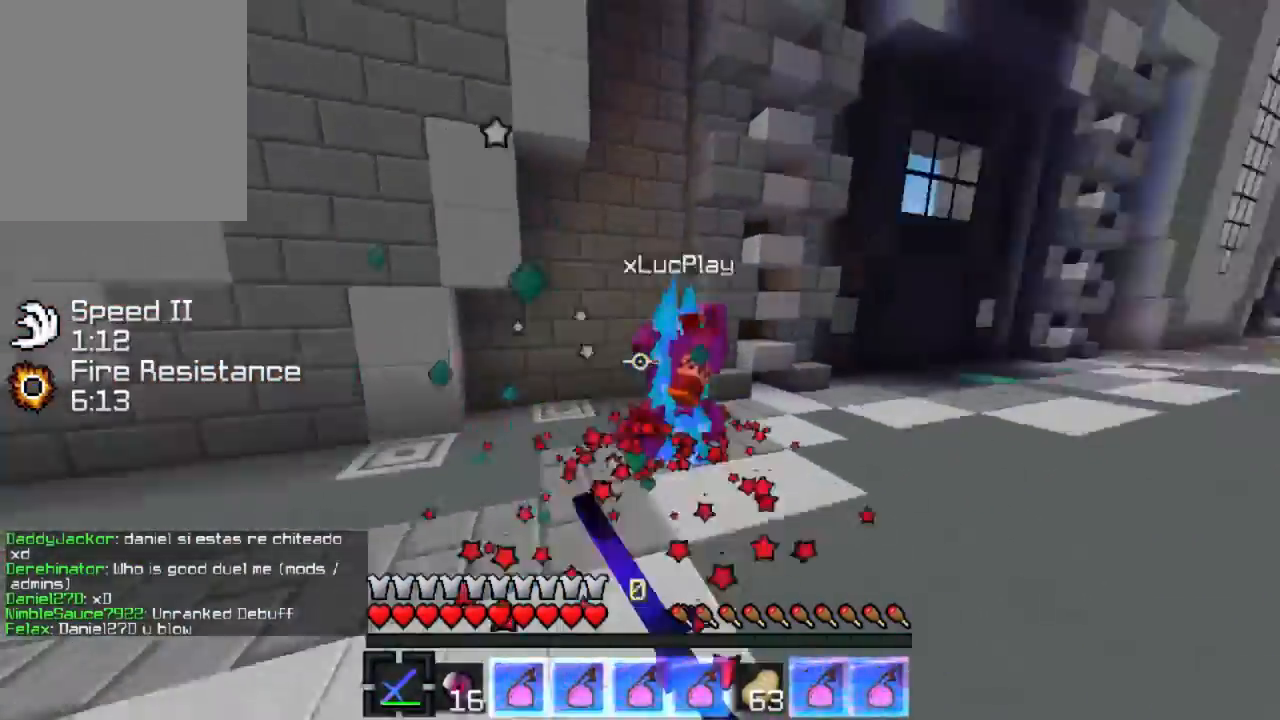
Gameplay with keyboard; each line is a JSON object with the keys held at the frame after it. "events" lists presses ("down") and releases ("up") of "a", "d", "s" and "w" between this image and that frame as [ms after this image, input, new state], when the widget could be followed in between. No other keys are recorded. Mouse input is not recorded.
{"keys": ["w"], "events": []}
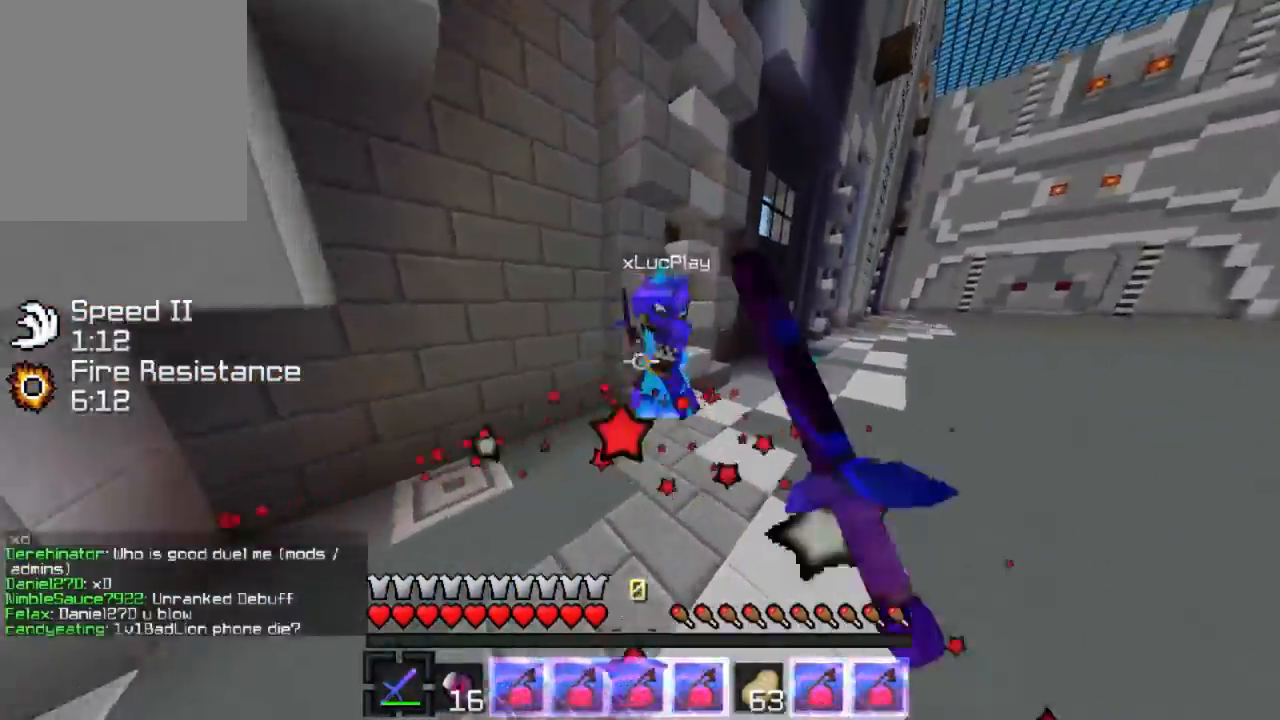
{"keys": ["a", "w"], "events": [[67, "a", "down"]]}
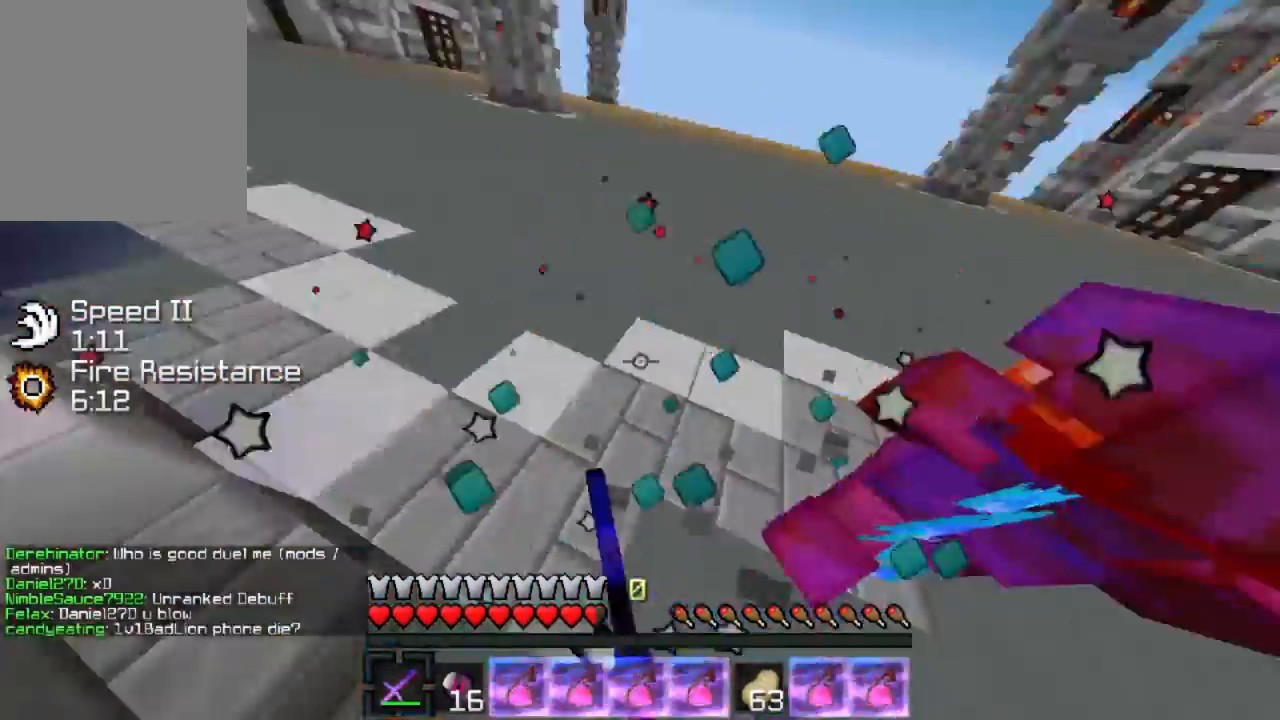
{"keys": ["w"], "events": [[200, "a", "up"]]}
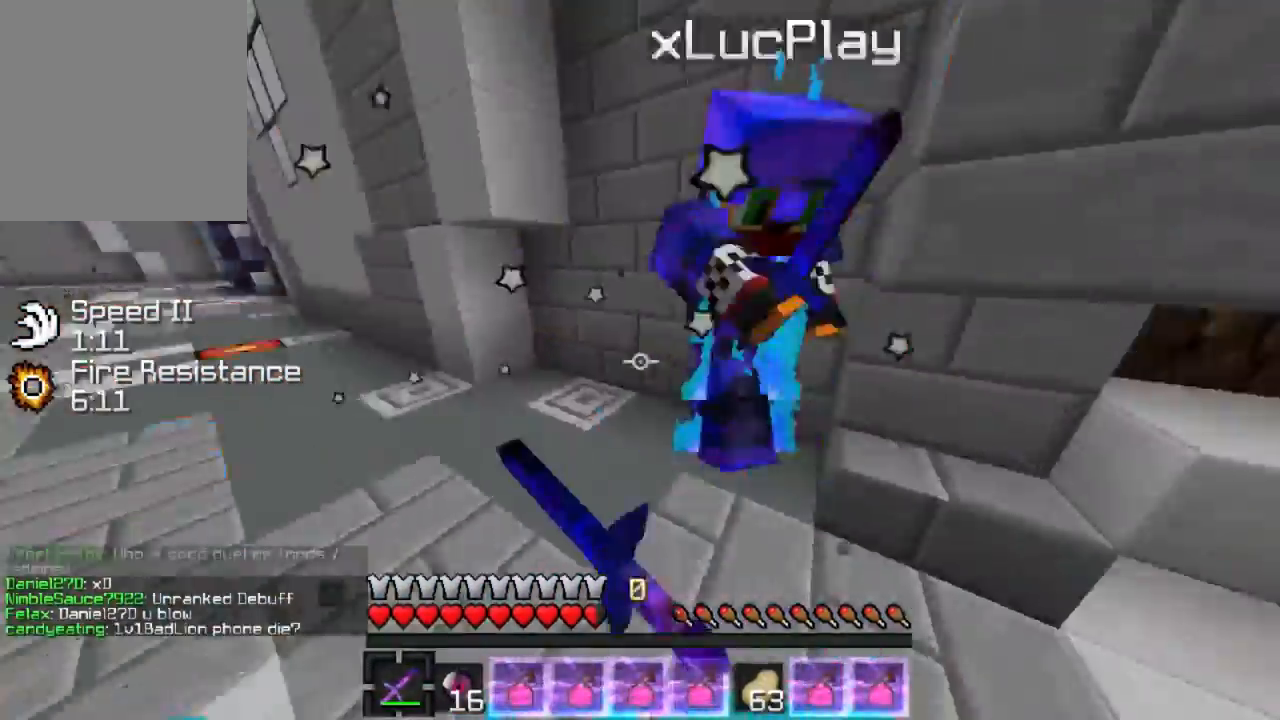
{"keys": ["w"], "events": []}
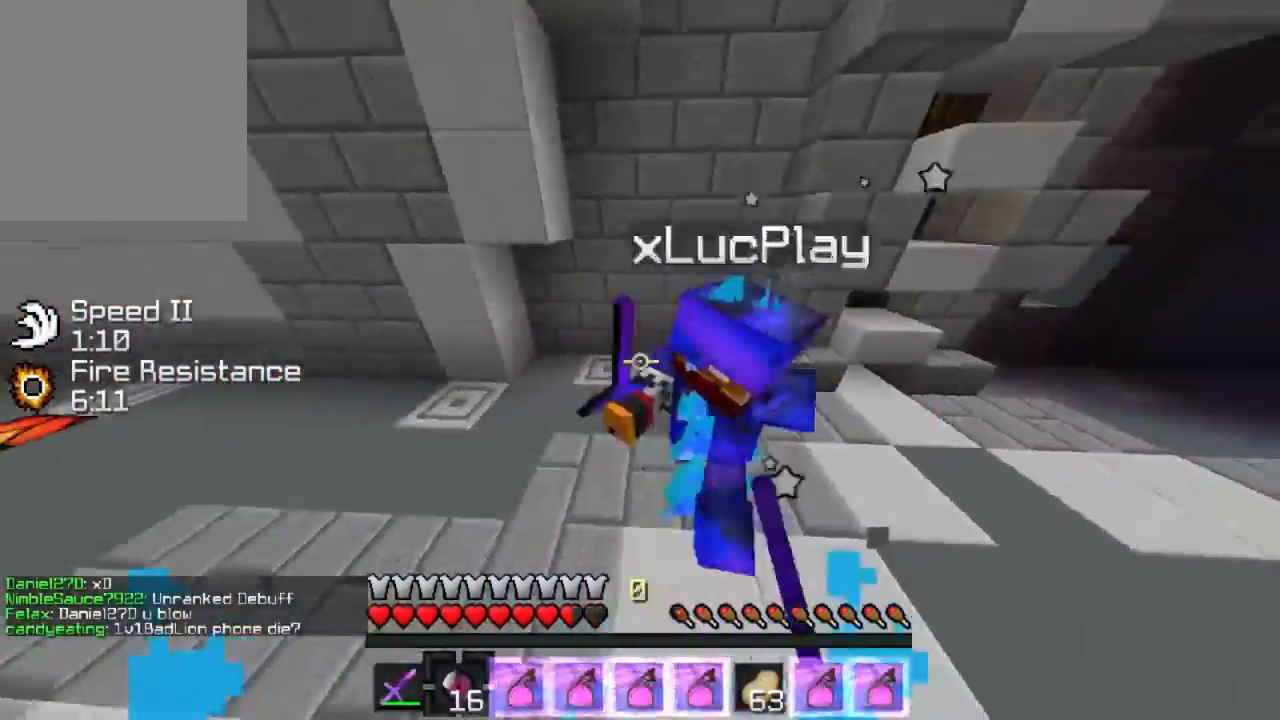
{"keys": ["w"], "events": [[167, "a", "down"], [434, "a", "up"]]}
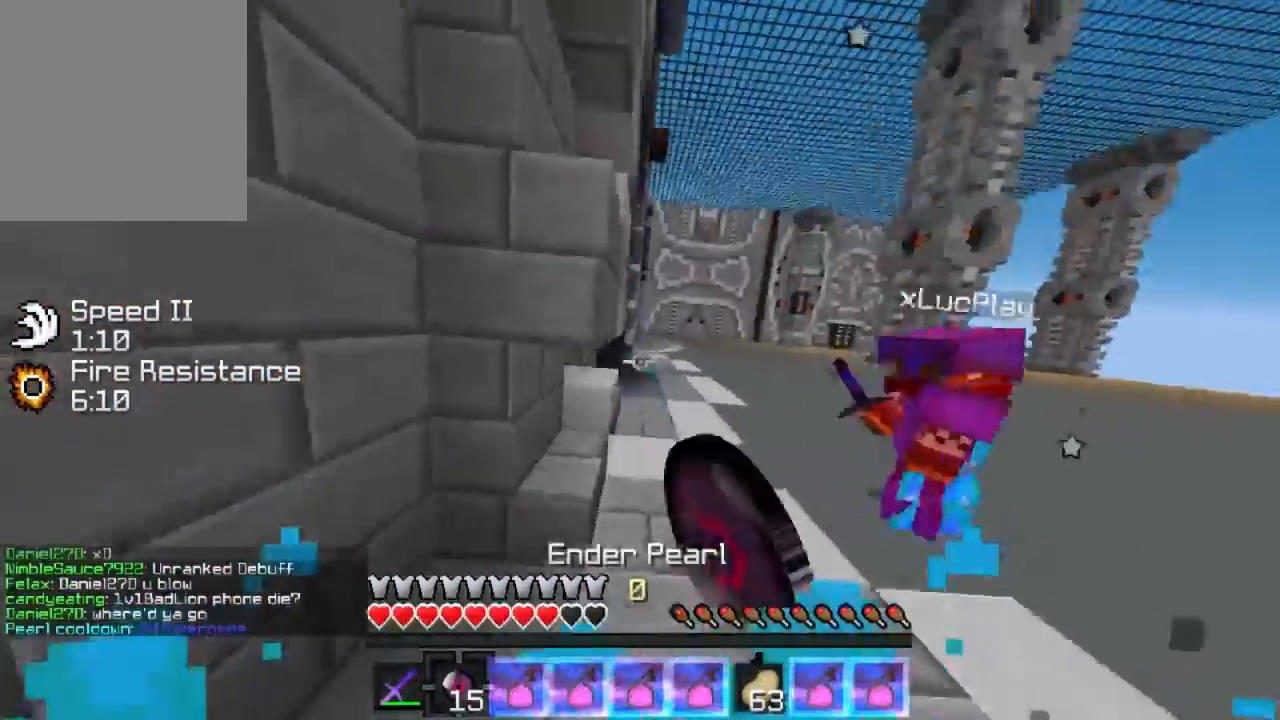
{"keys": ["w"], "events": [[367, "d", "down"], [468, "d", "up"]]}
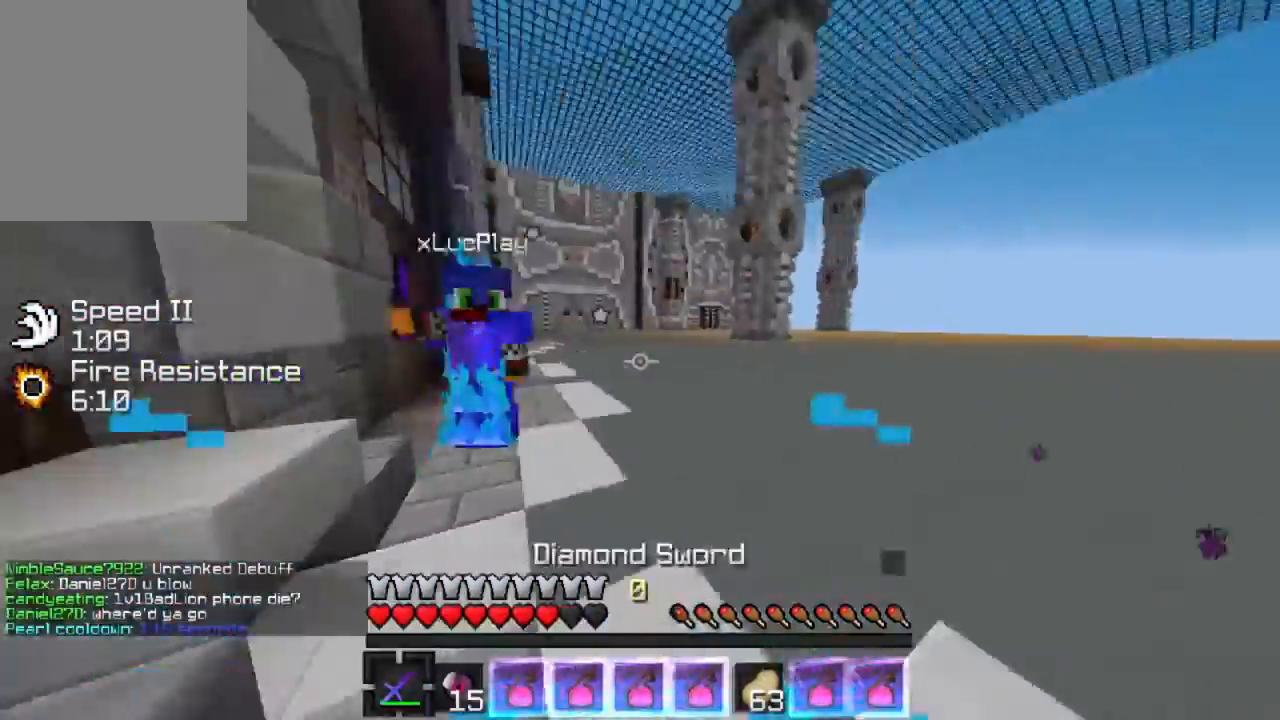
{"keys": ["d", "w"], "events": [[167, "d", "down"]]}
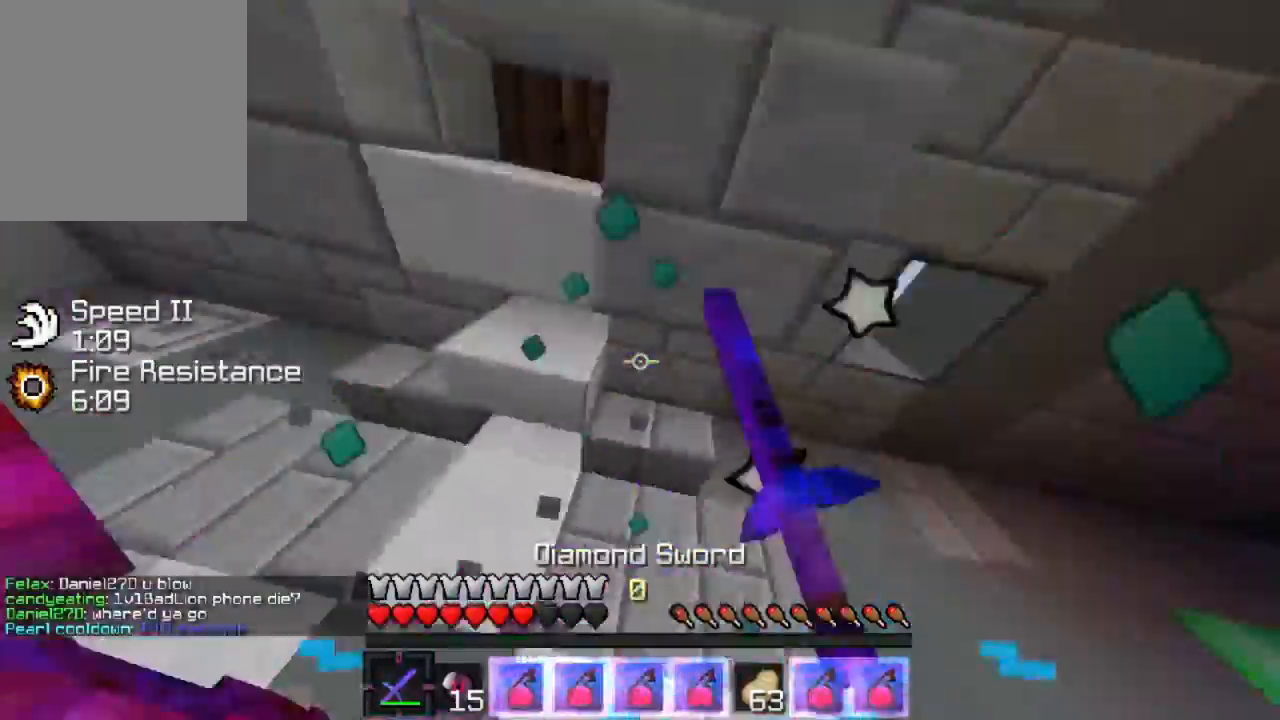
{"keys": ["a", "w"], "events": [[267, "d", "up"], [367, "a", "down"]]}
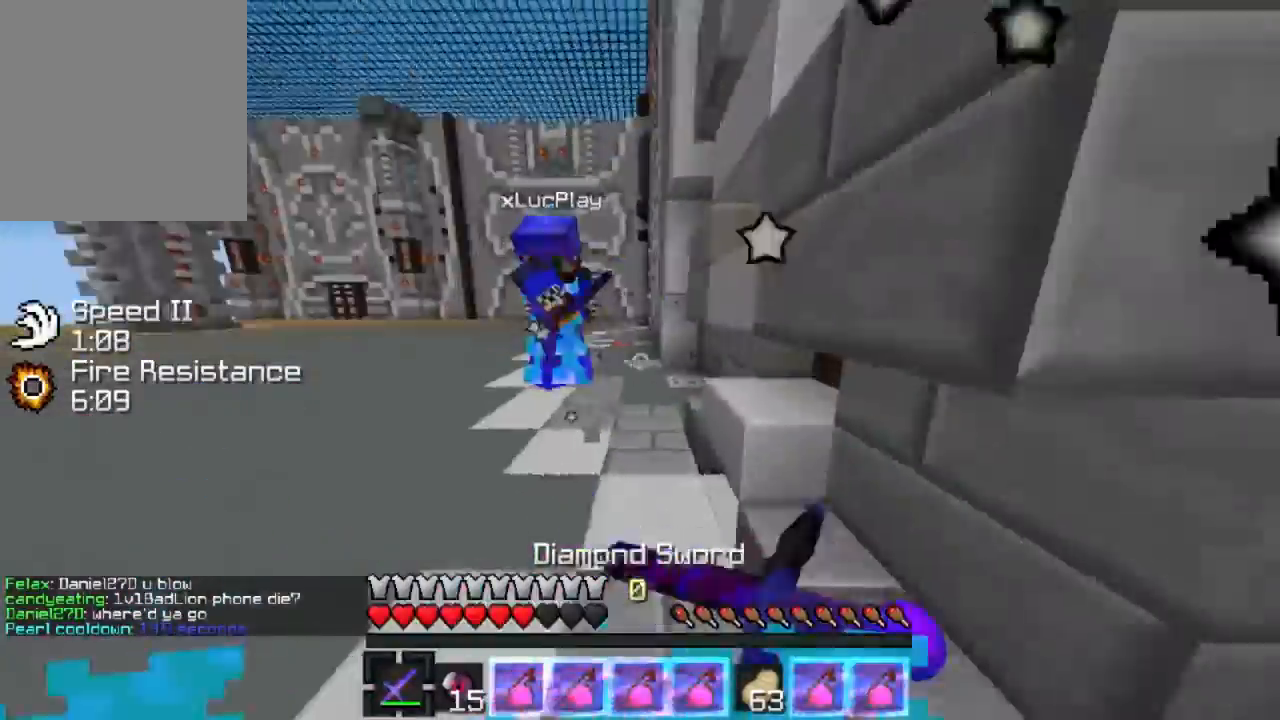
{"keys": ["a", "w"], "events": []}
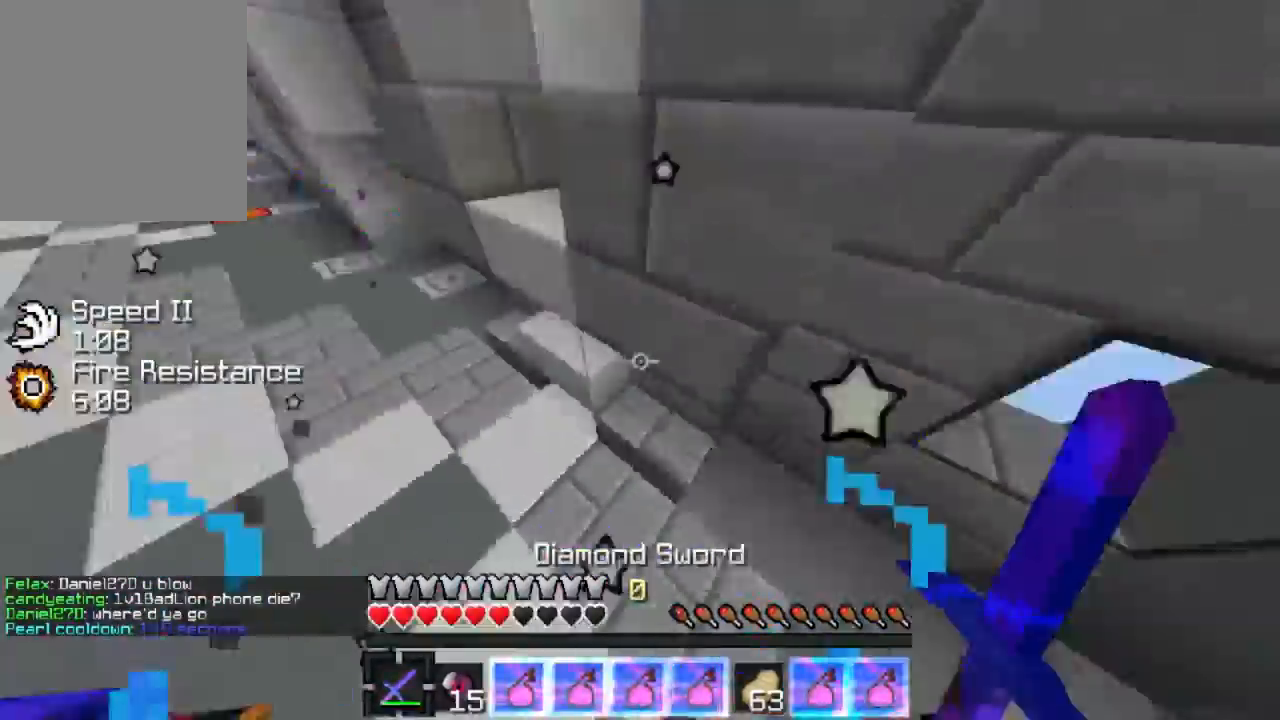
{"keys": ["w"], "events": [[201, "a", "up"], [301, "d", "down"], [401, "d", "up"]]}
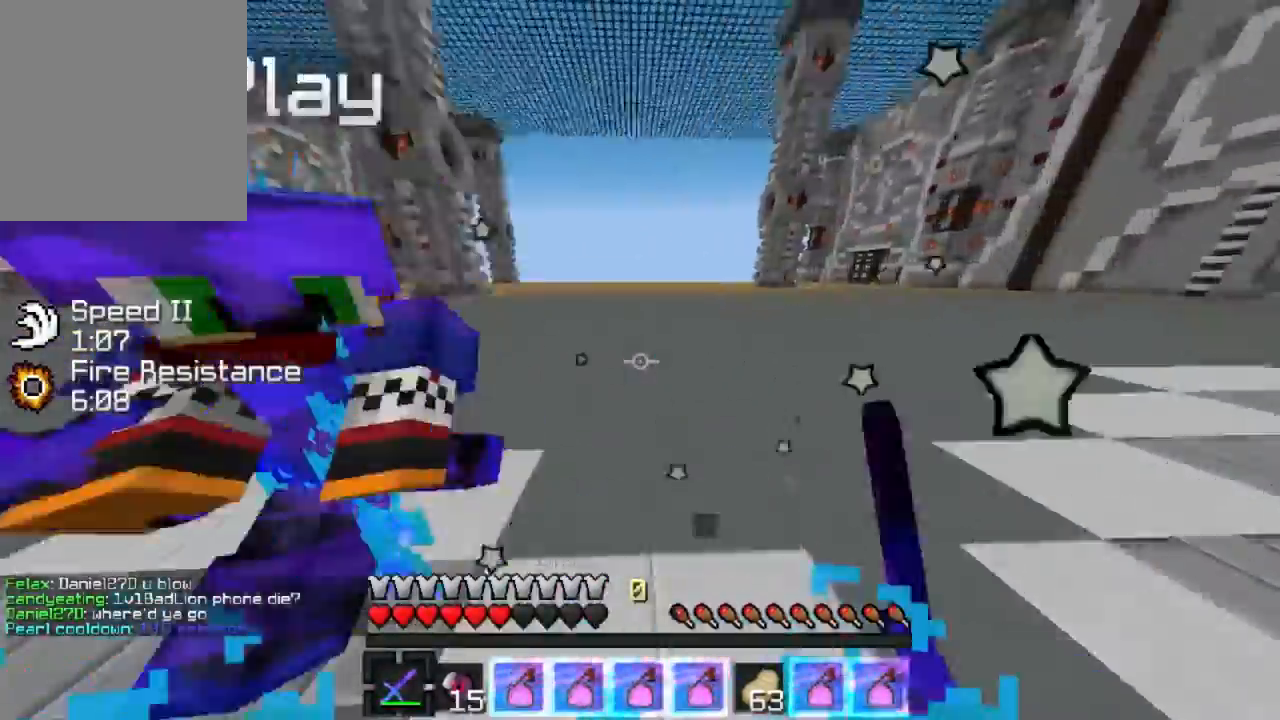
{"keys": ["w"], "events": []}
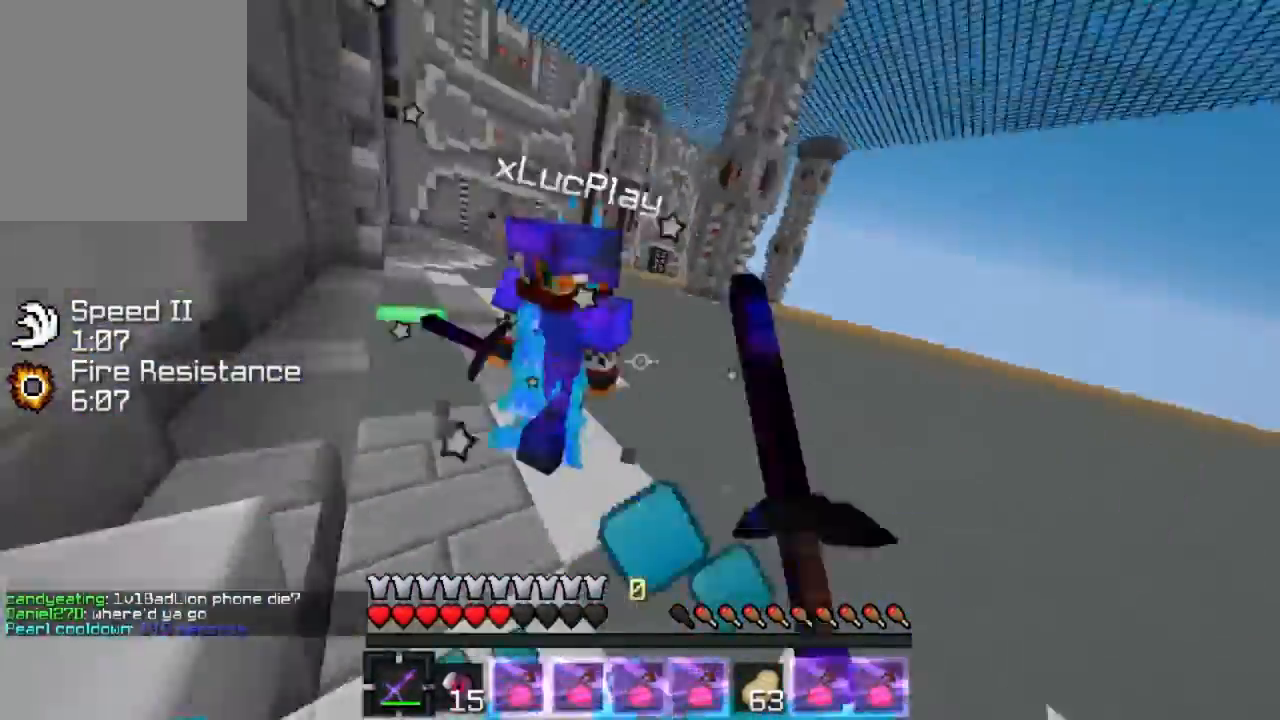
{"keys": ["w"], "events": [[201, "w", "up"], [301, "w", "down"]]}
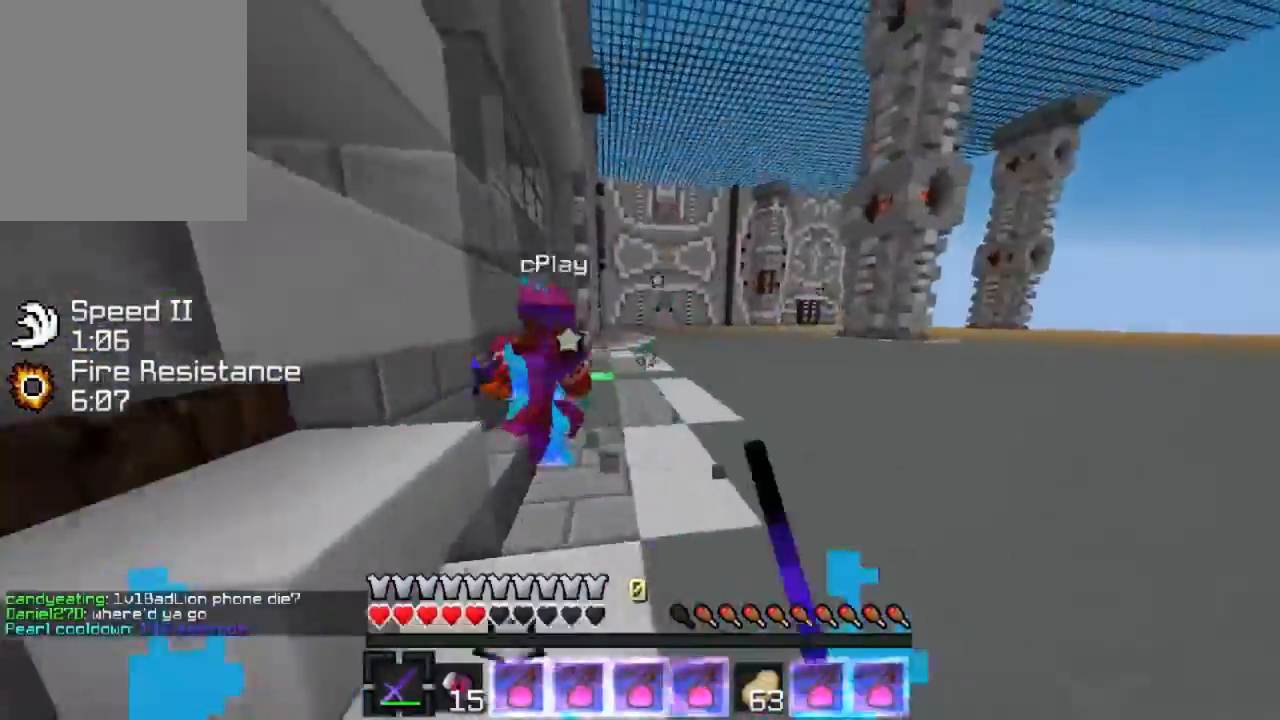
{"keys": ["w"], "events": [[100, "w", "up"], [200, "w", "down"], [300, "w", "up"], [367, "w", "down"]]}
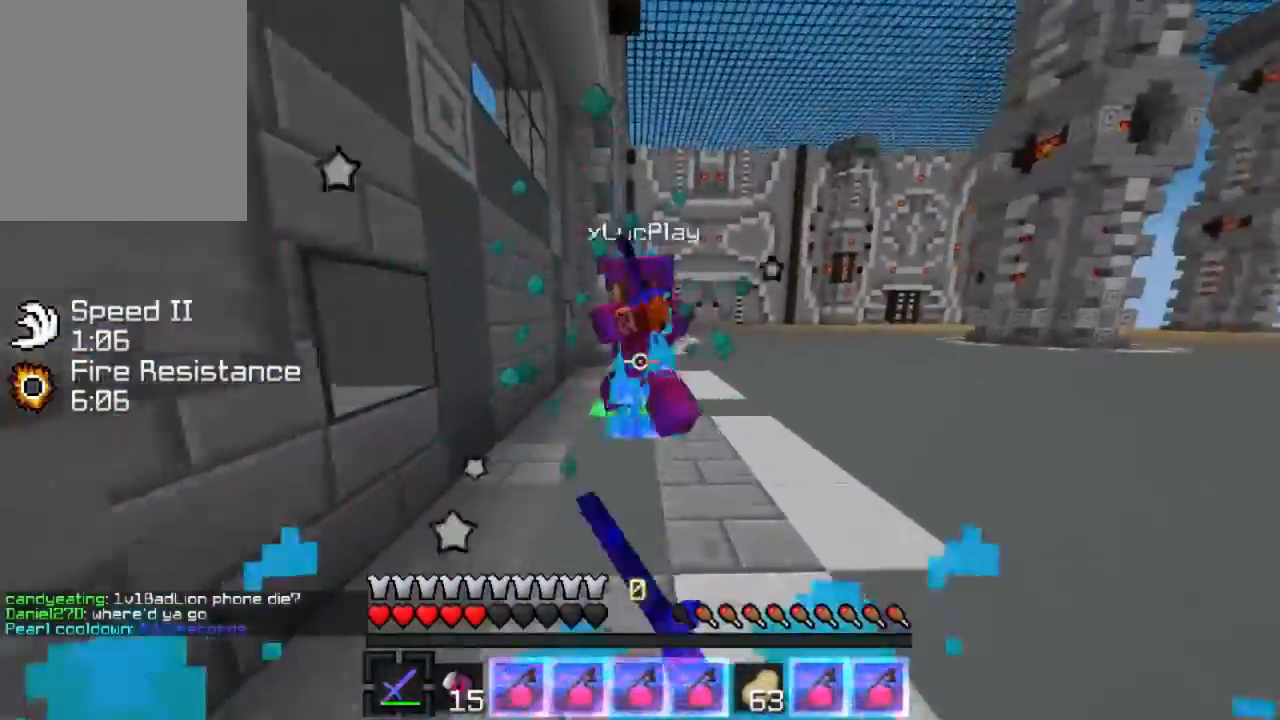
{"keys": ["w"], "events": [[267, "w", "up"], [367, "w", "down"]]}
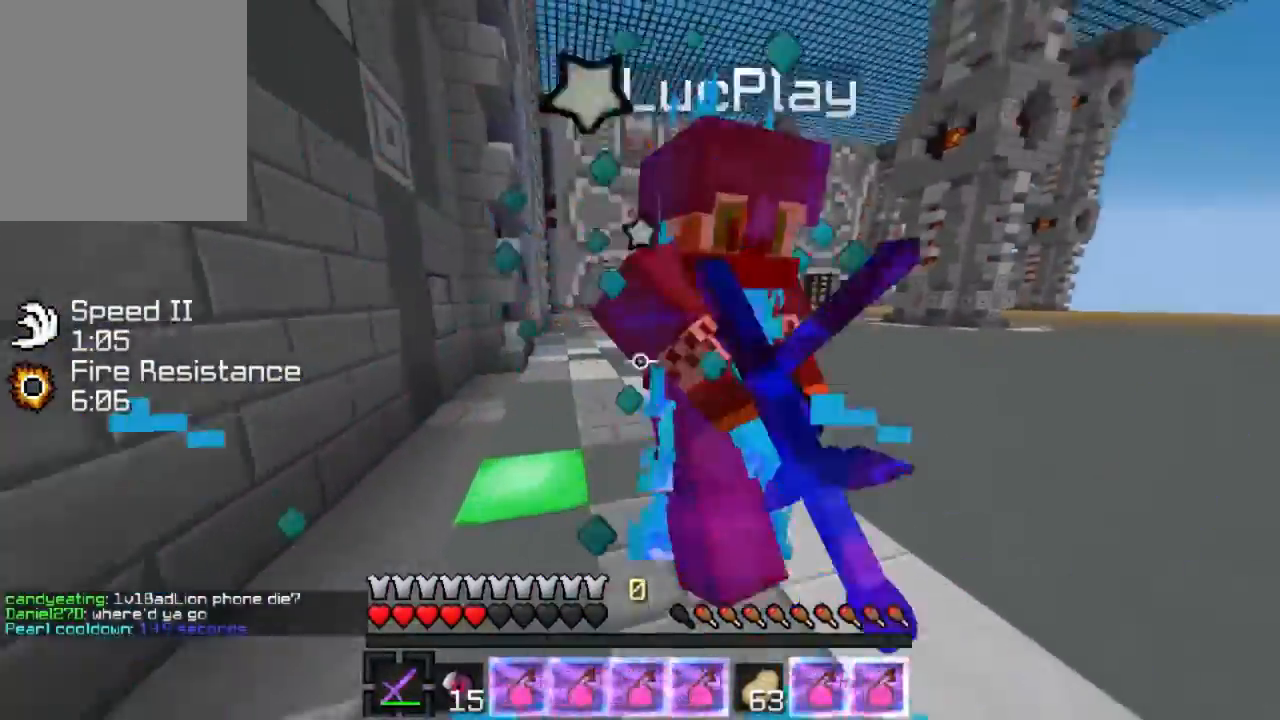
{"keys": ["w"], "events": [[67, "w", "up"], [167, "w", "down"], [300, "w", "up"], [367, "w", "down"]]}
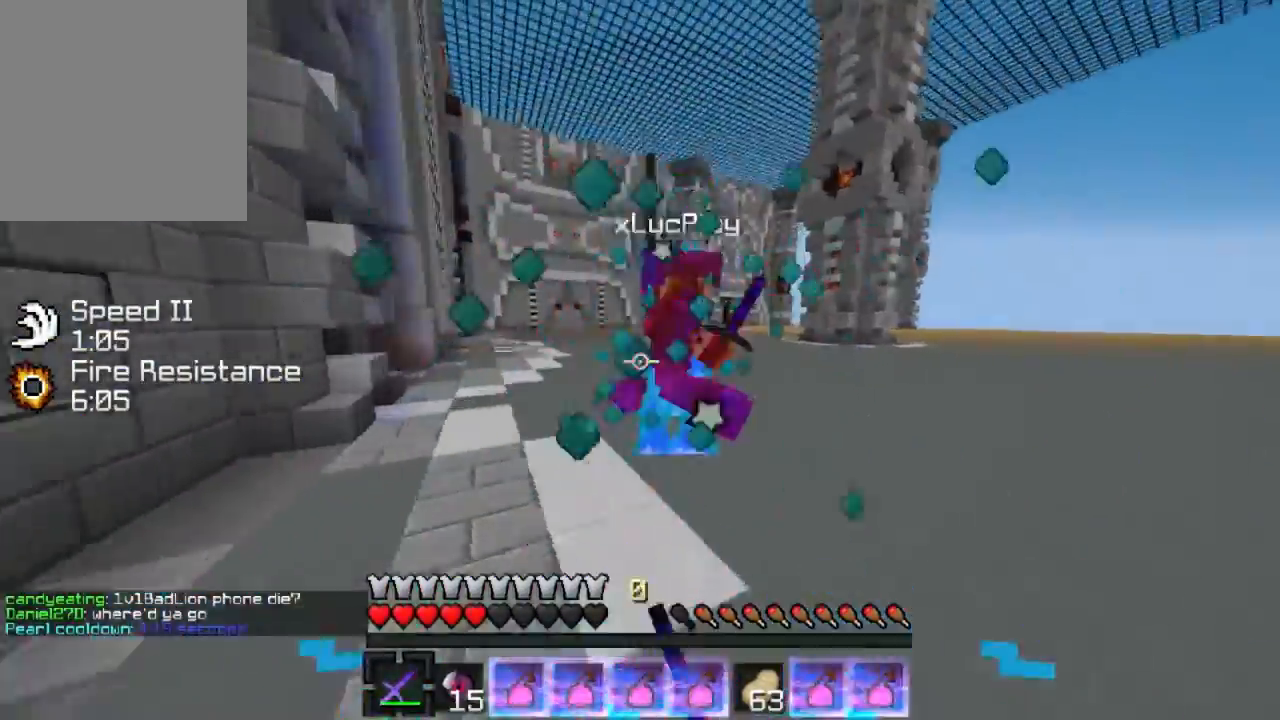
{"keys": ["w"], "events": [[367, "w", "up"], [468, "w", "down"]]}
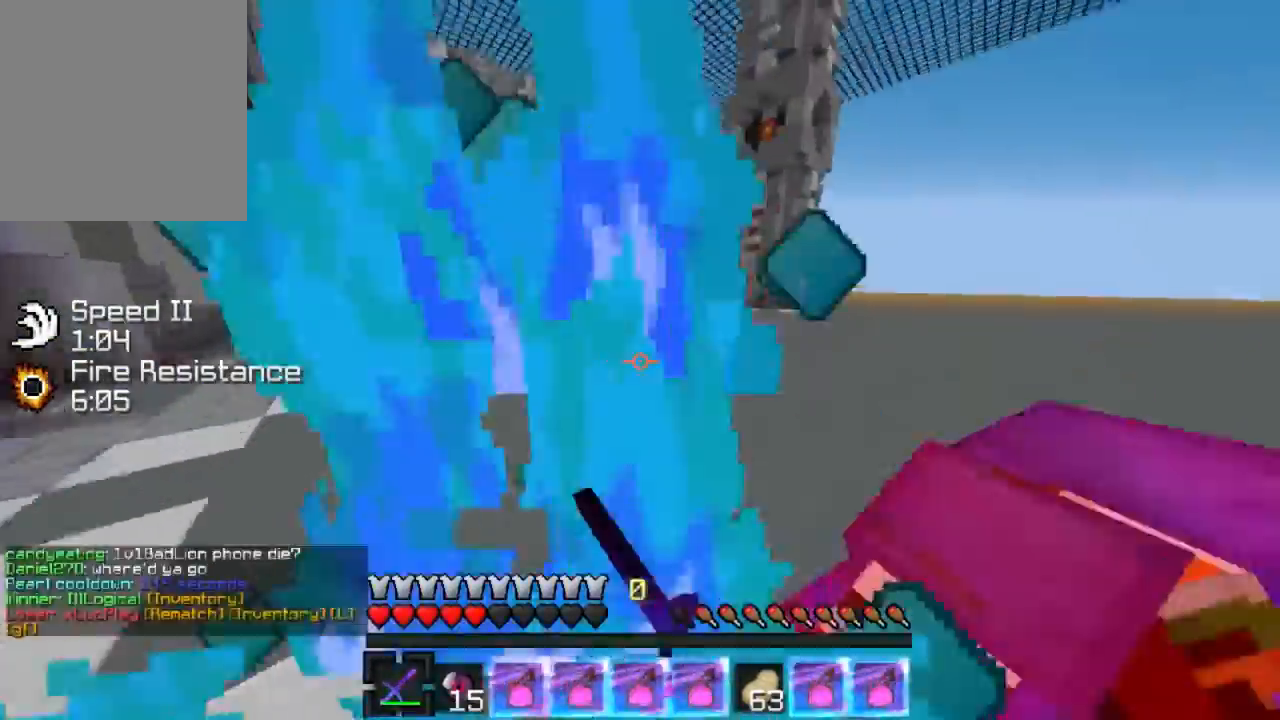
{"keys": ["w"], "events": []}
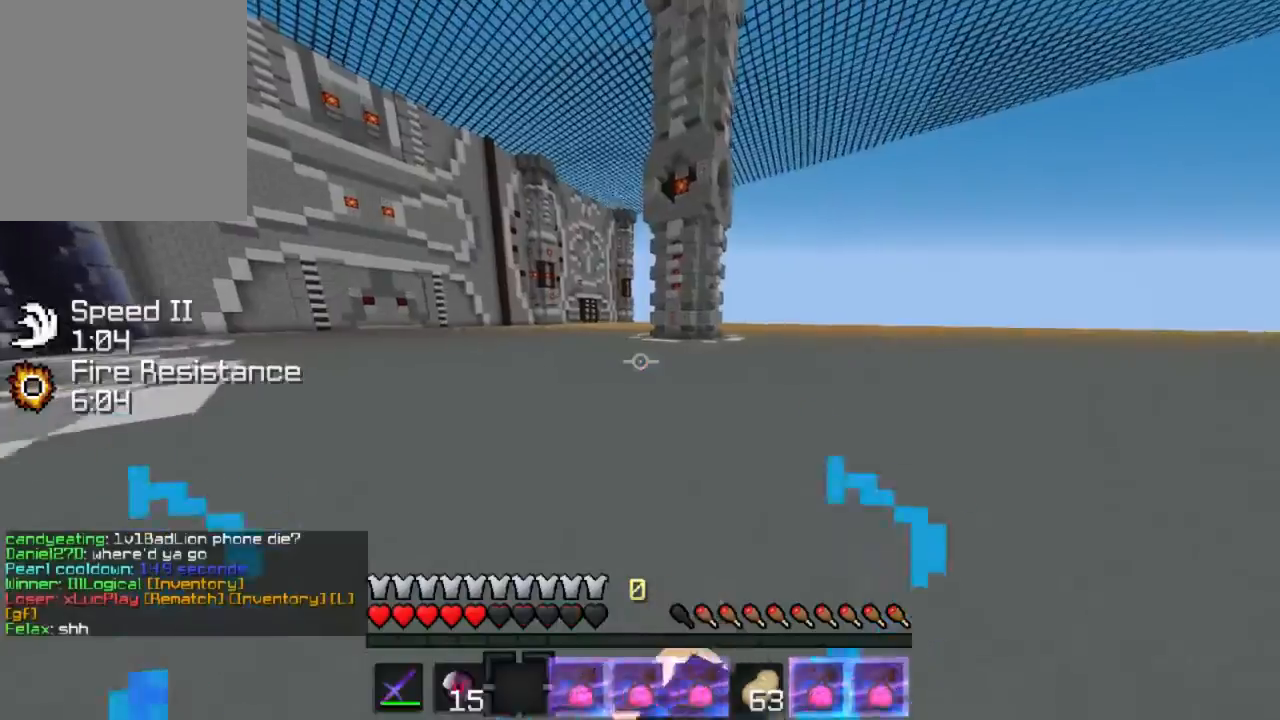
{"keys": ["w"], "events": []}
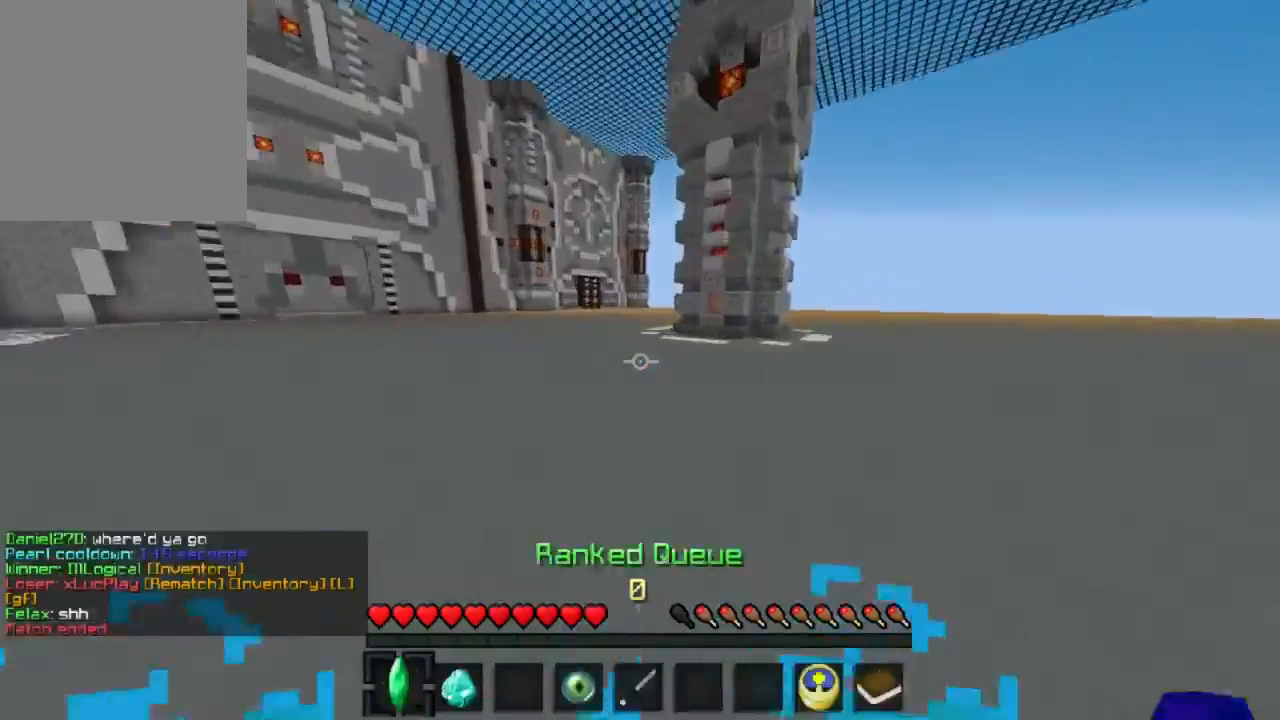
{"keys": ["w"], "events": []}
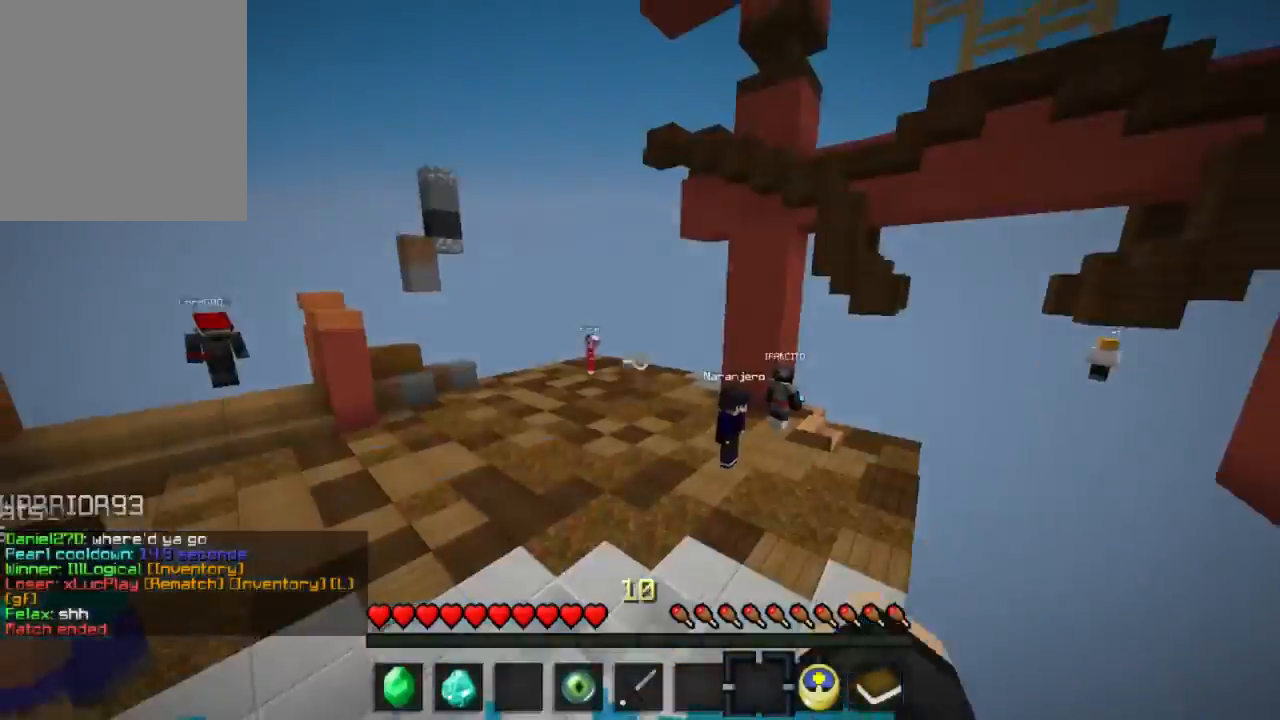
{"keys": ["w"], "events": []}
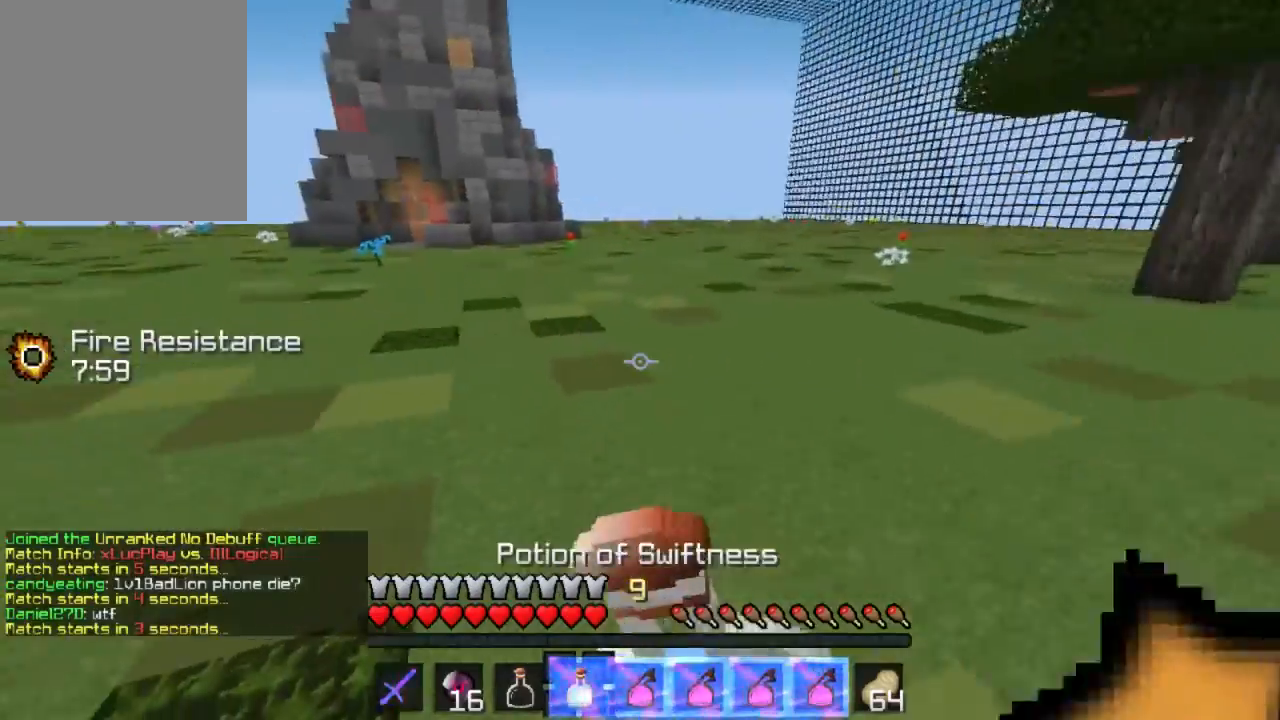
{"keys": ["w"], "events": []}
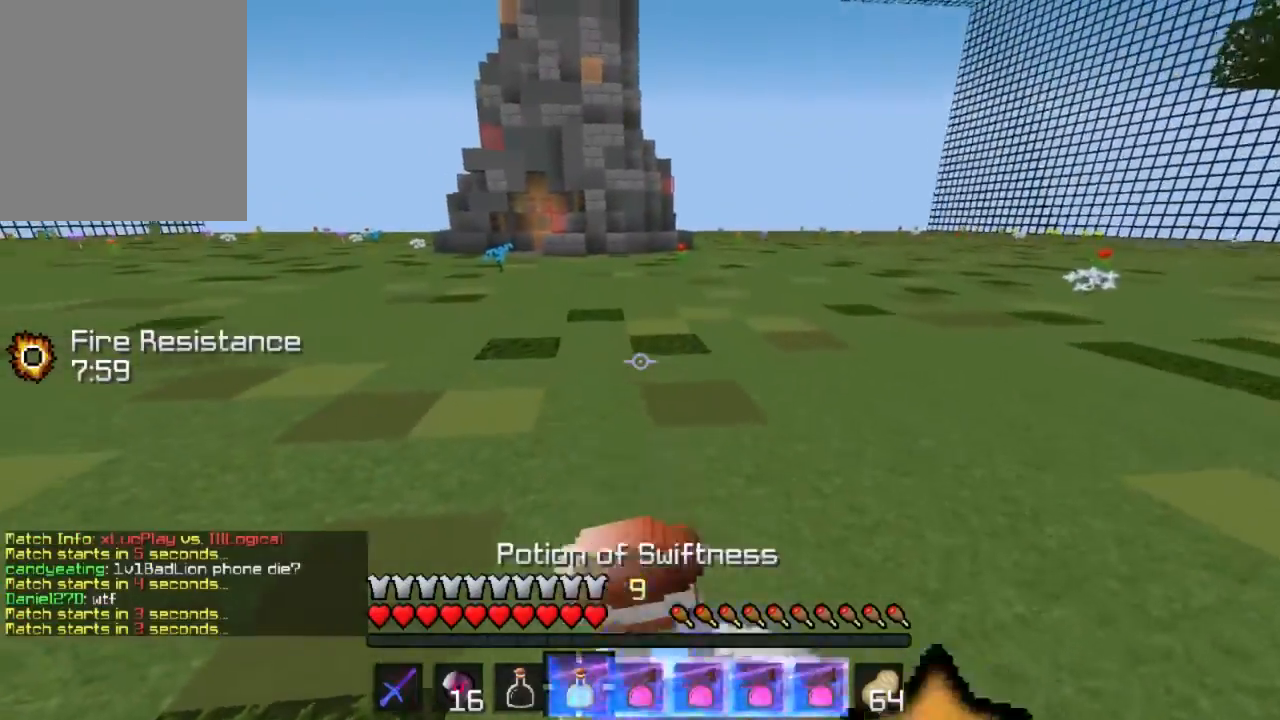
{"keys": ["w"], "events": []}
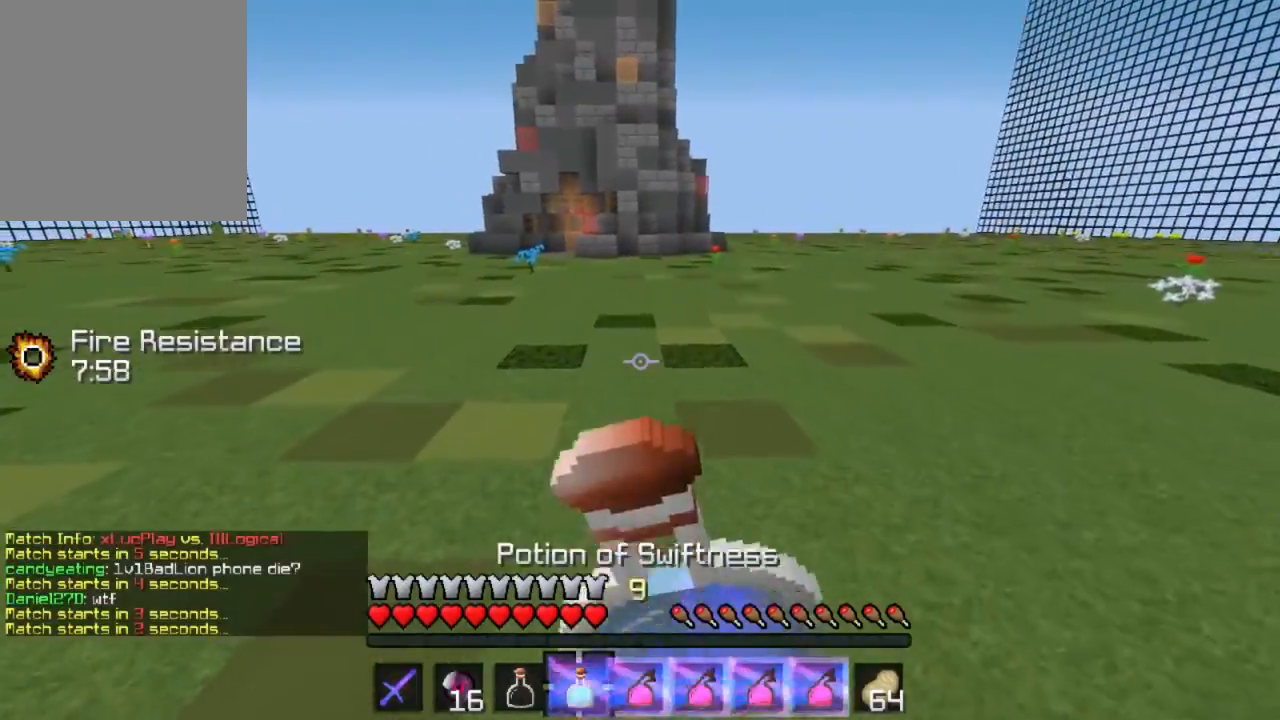
{"keys": ["w"], "events": []}
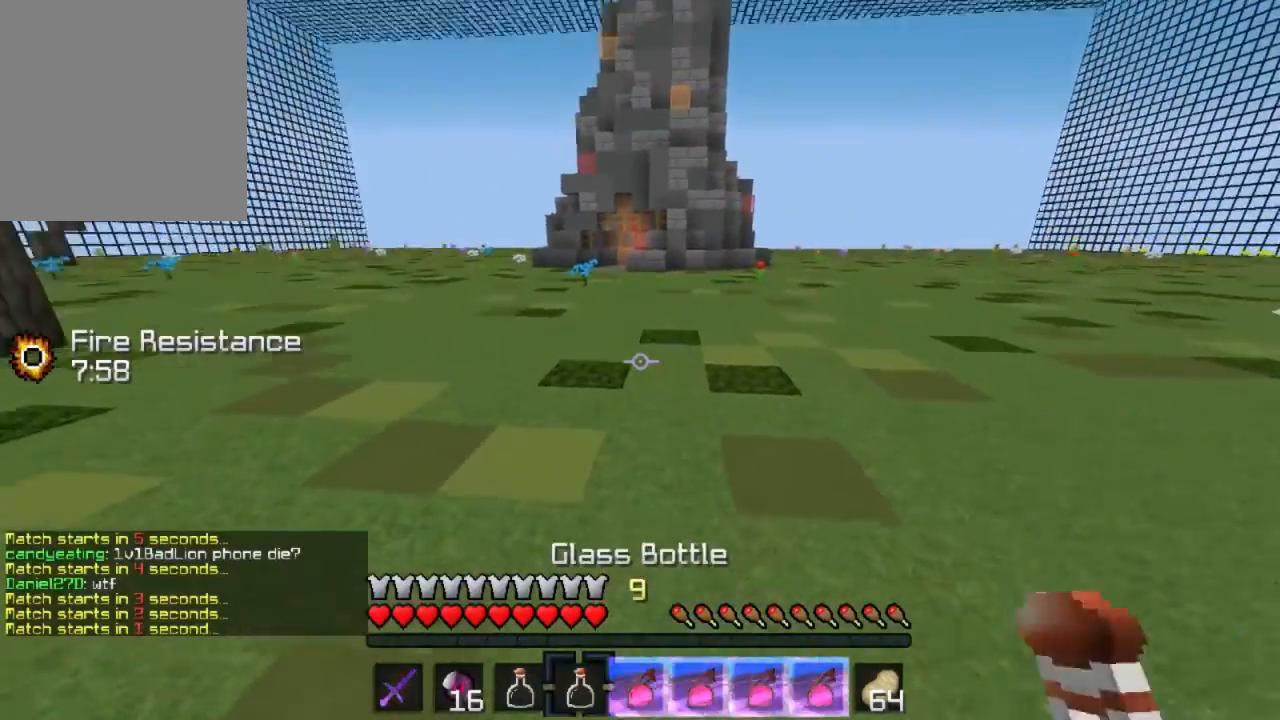
{"keys": ["w"], "events": []}
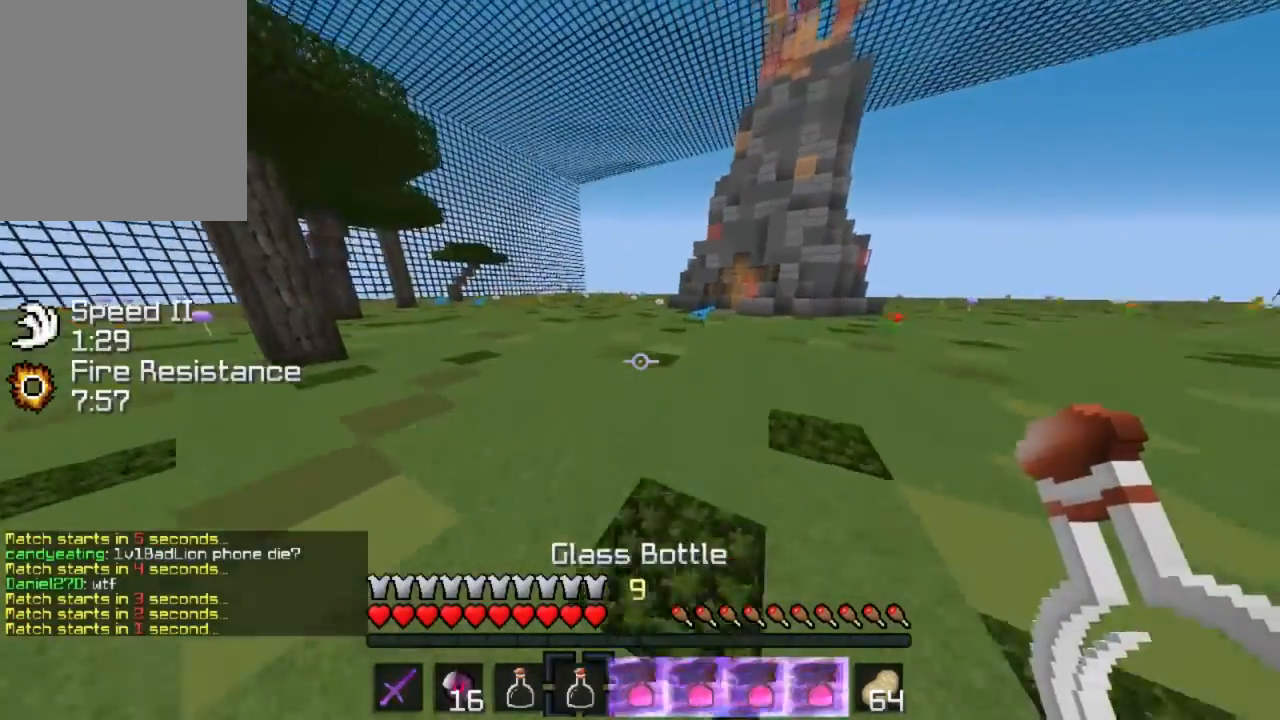
{"keys": ["w"], "events": []}
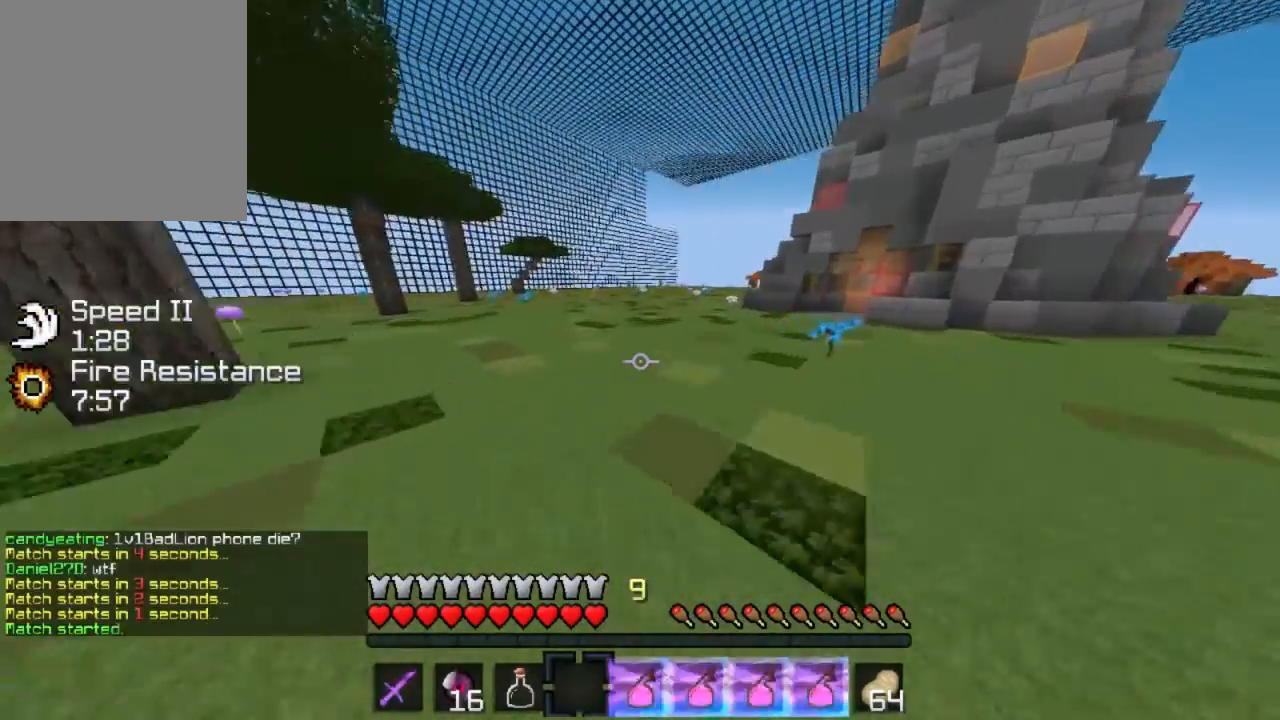
{"keys": ["w"], "events": []}